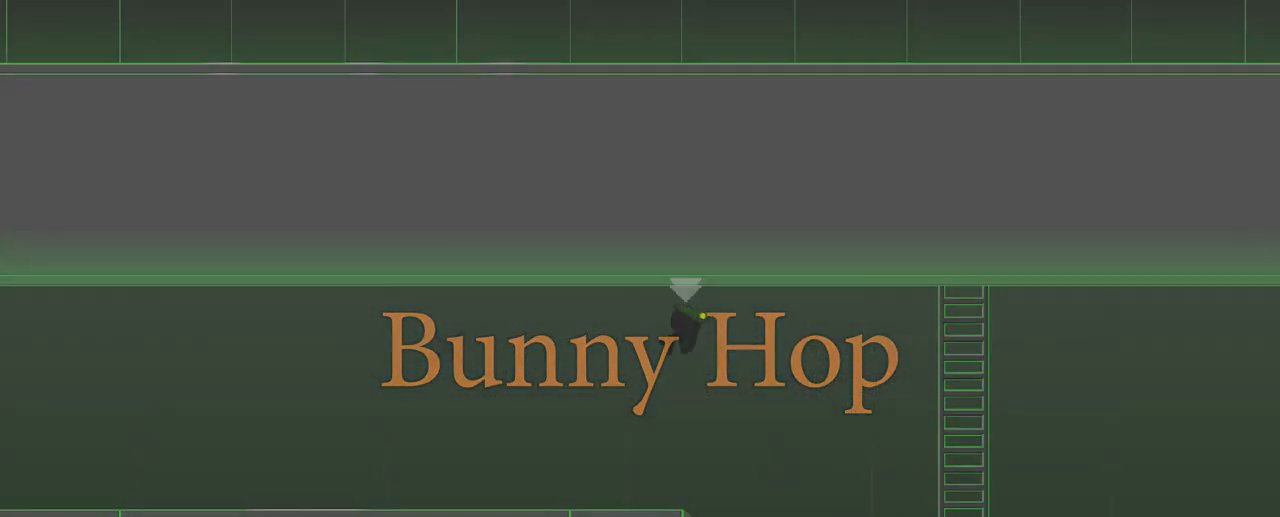
Gameplay with keyboard; each line is a JSON object with the keys held at the frame after it. "events" lists presses ("down") and releases ("up") of "a", "b", "d", "e", "r", "s" and "w" between this image and that frame as [ms after this image, input, new state], when the widget could be followed in between. No other keys are recorded. Mouse input is not recorded.
{"keys": ["a", "w"], "events": [[400, "w", "down"]]}
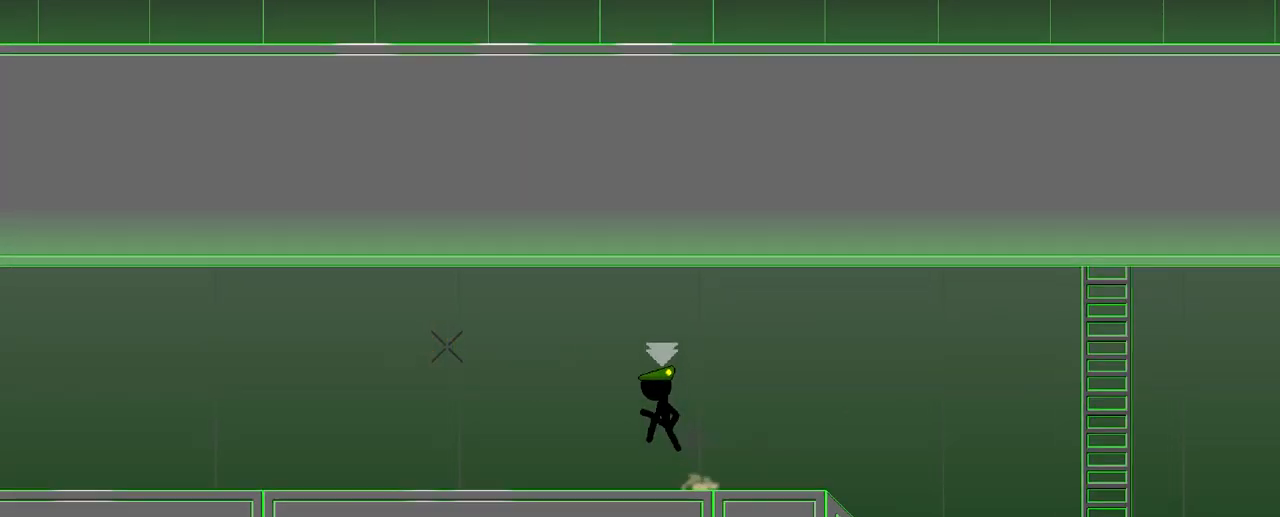
{"keys": ["a"], "events": [[367, "w", "up"]]}
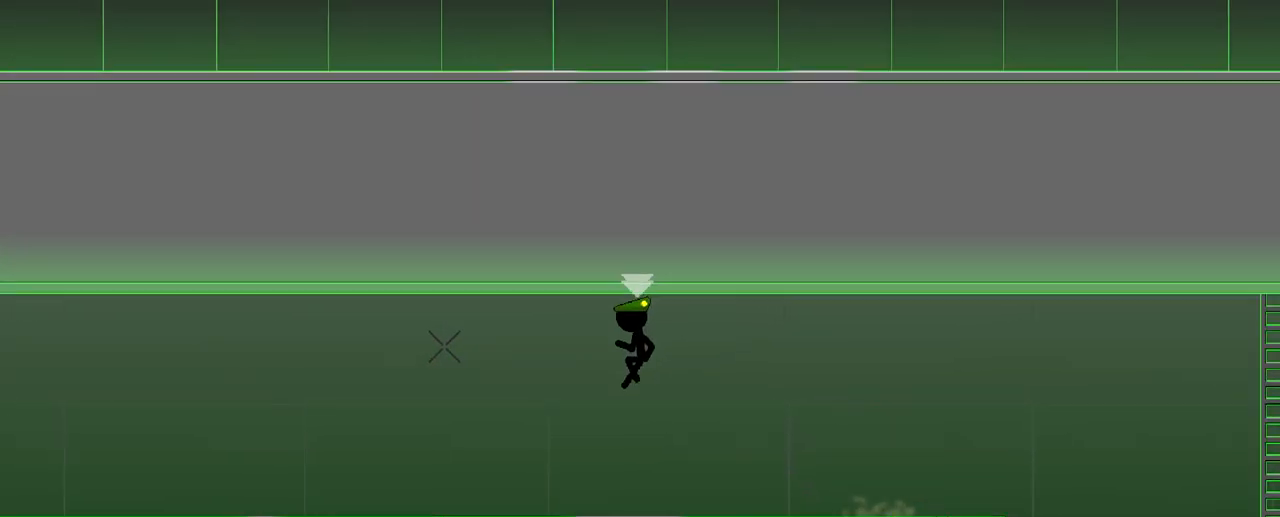
{"keys": ["a"], "events": []}
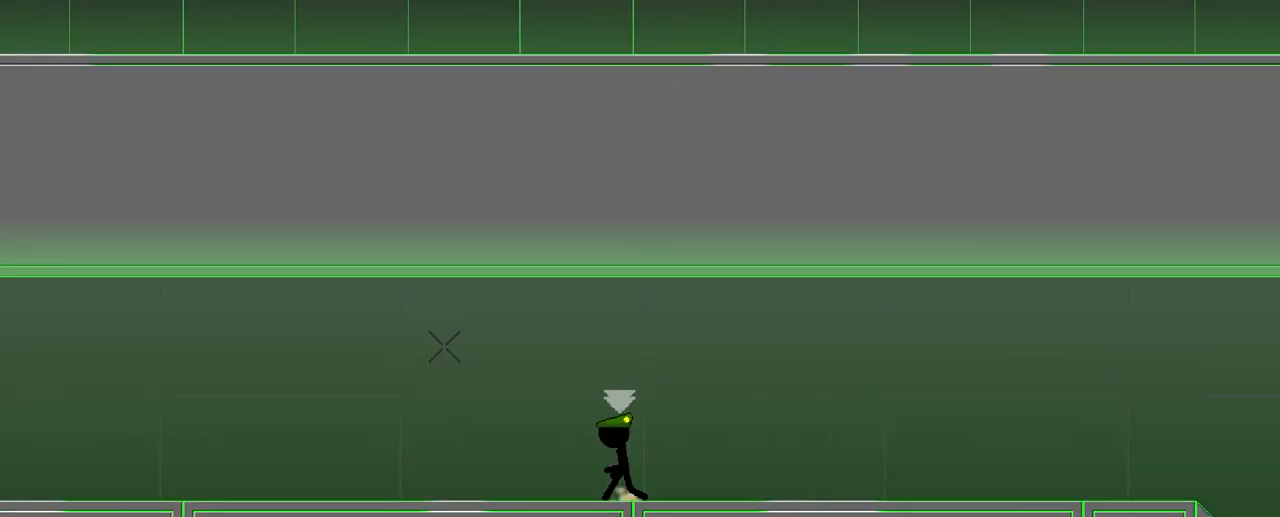
{"keys": ["a"], "events": [[33, "w", "down"], [467, "w", "up"]]}
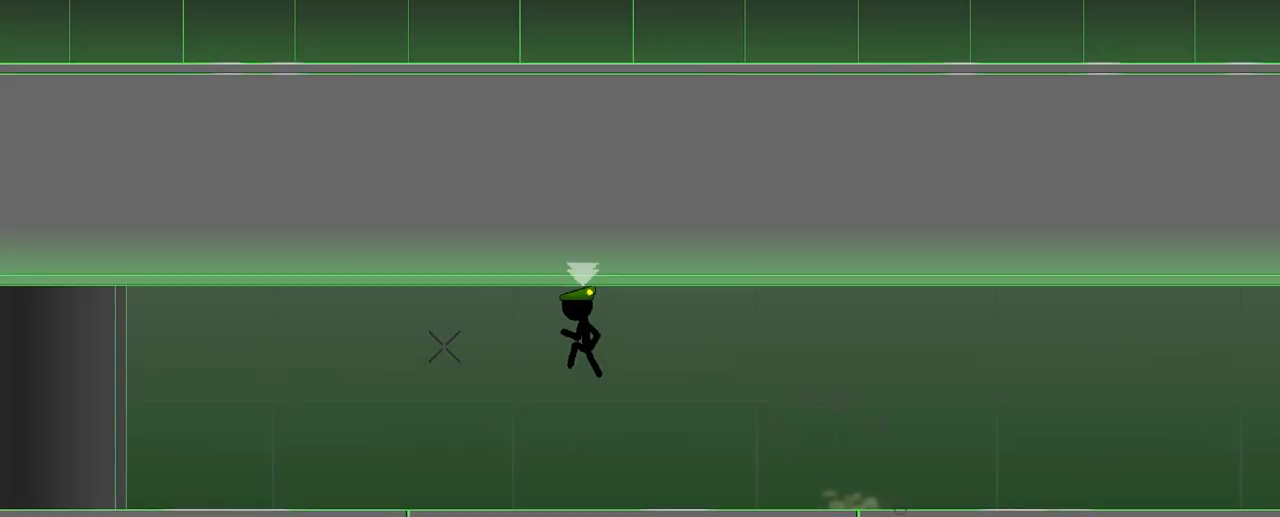
{"keys": ["a"], "events": []}
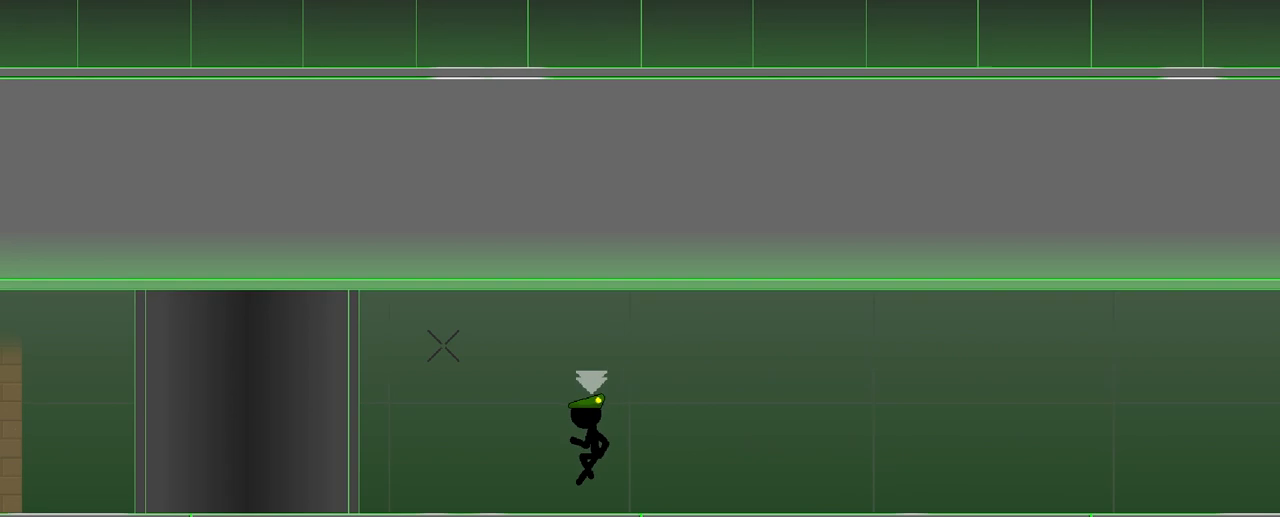
{"keys": ["a", "w"], "events": [[100, "w", "down"]]}
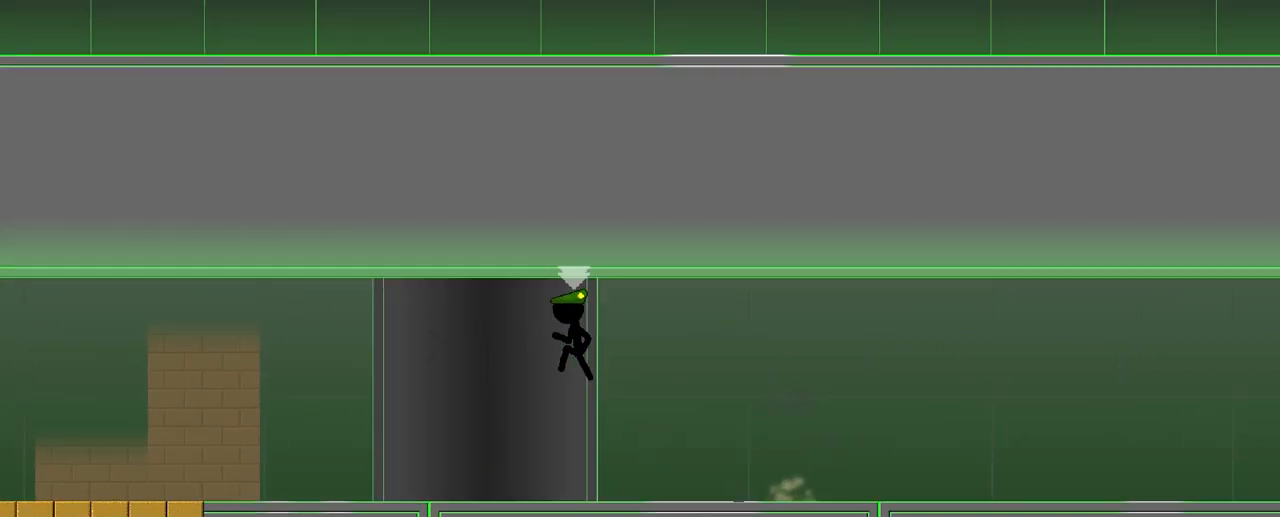
{"keys": ["a"], "events": [[33, "w", "up"]]}
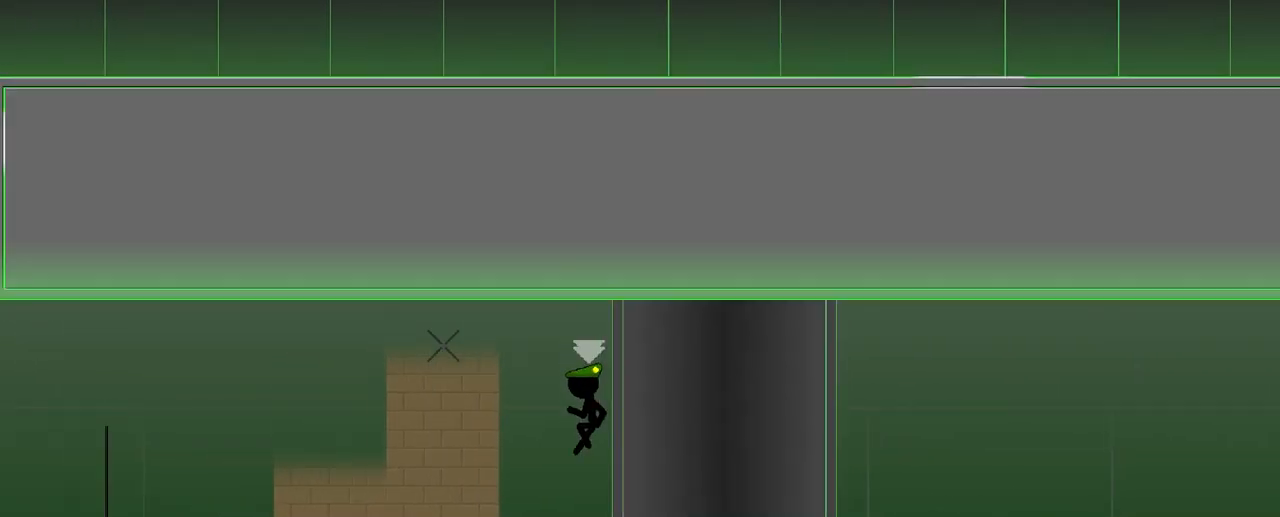
{"keys": ["a", "w"], "events": [[200, "w", "down"]]}
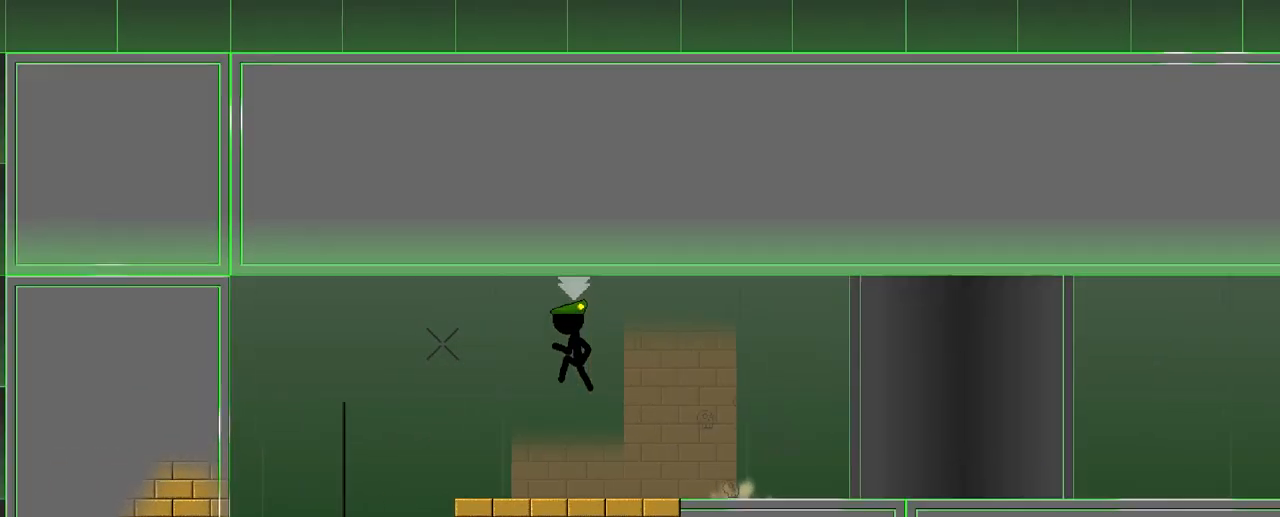
{"keys": ["a"], "events": [[33, "w", "up"]]}
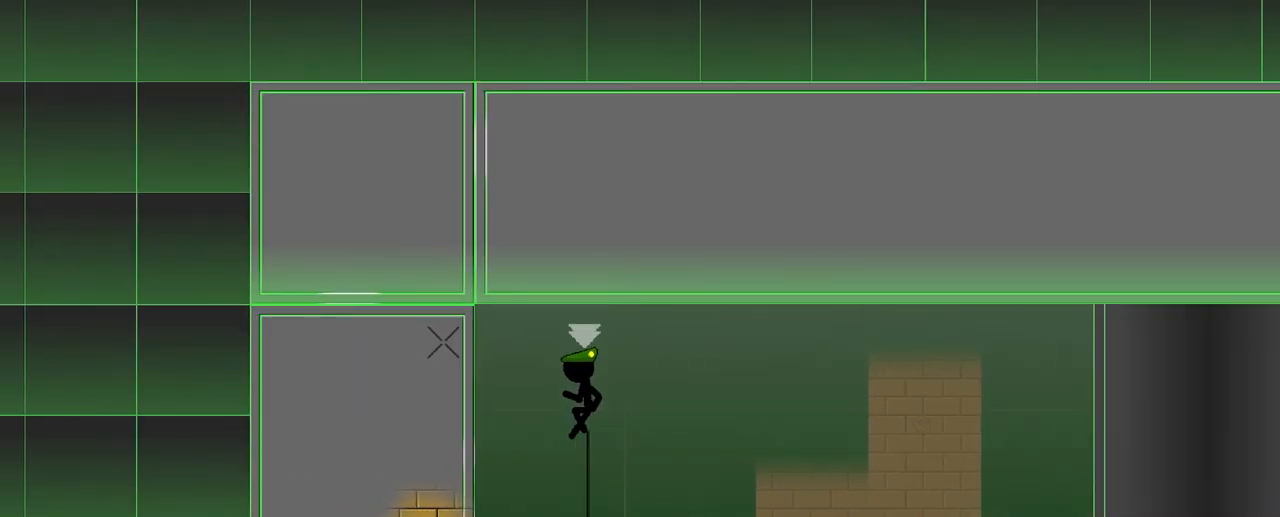
{"keys": ["d", "w"], "events": [[167, "a", "up"], [300, "d", "down"], [333, "w", "down"]]}
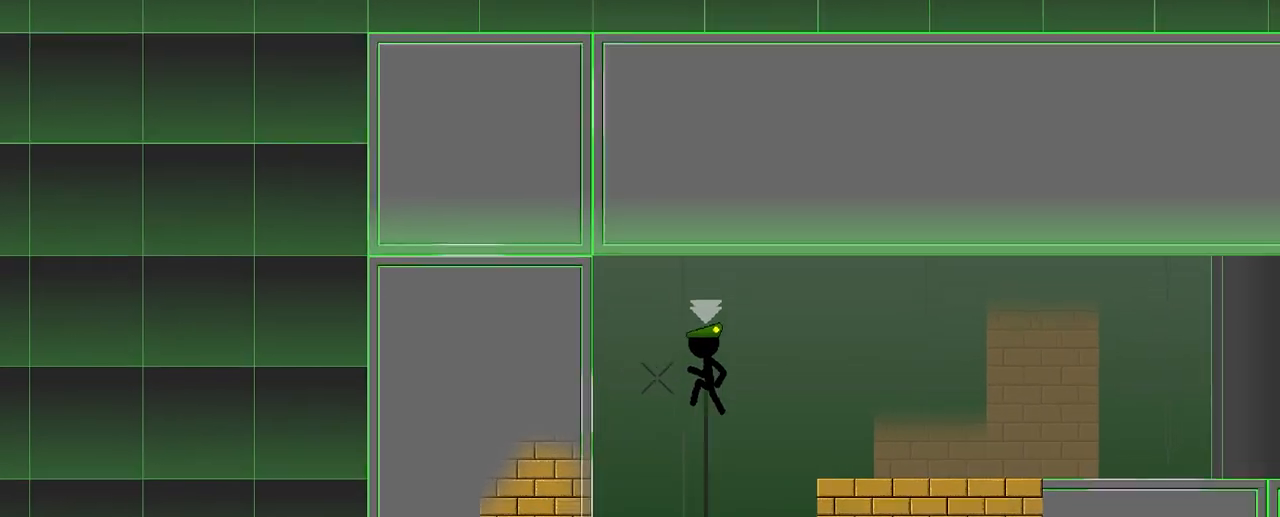
{"keys": [], "events": [[333, "w", "up"], [467, "d", "up"]]}
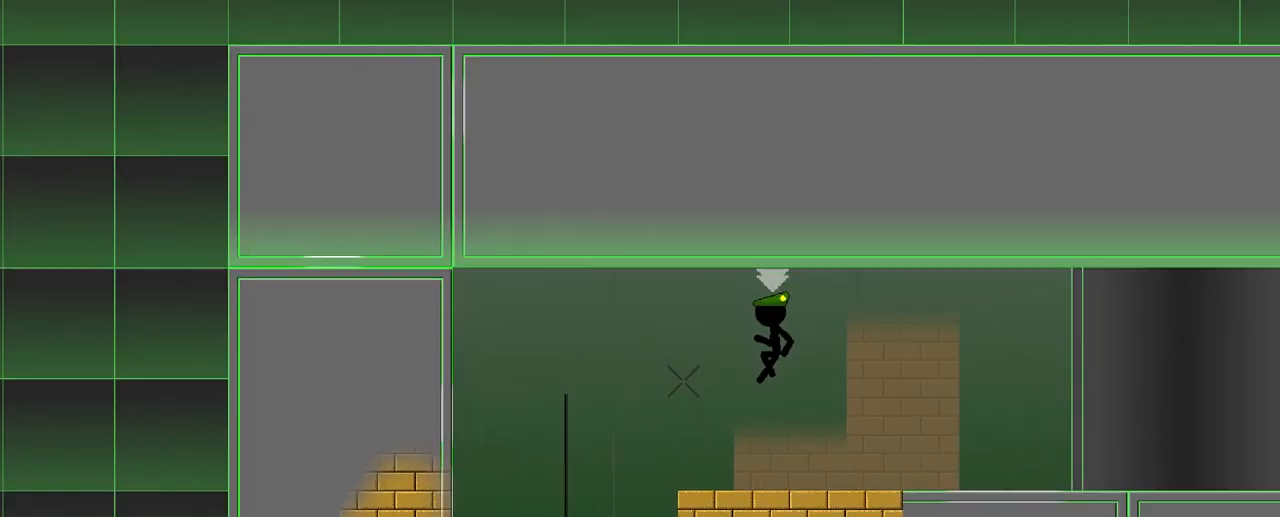
{"keys": [], "events": []}
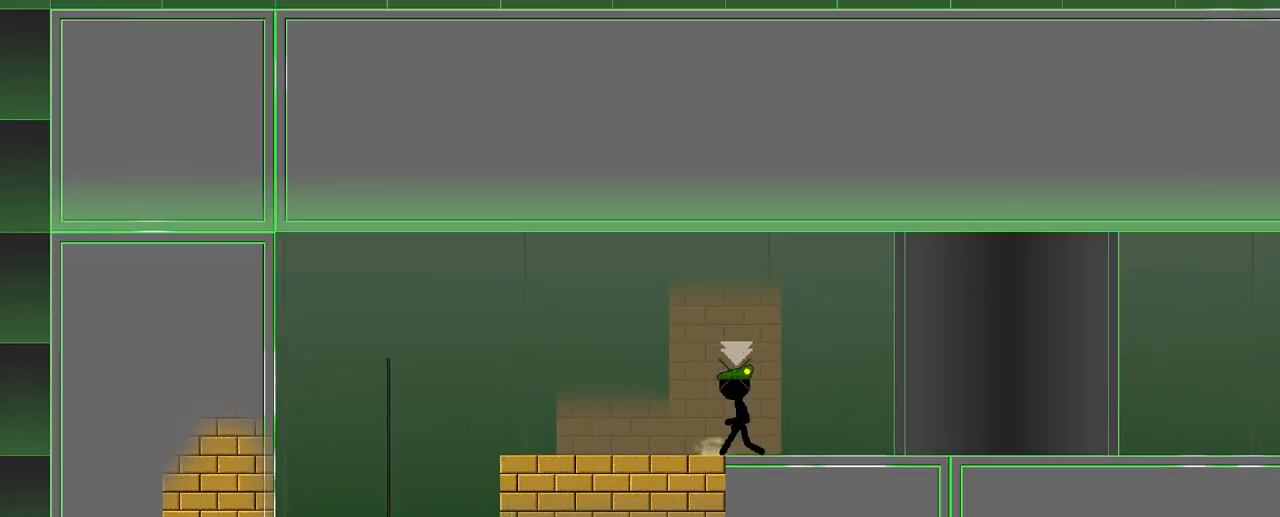
{"keys": [], "events": []}
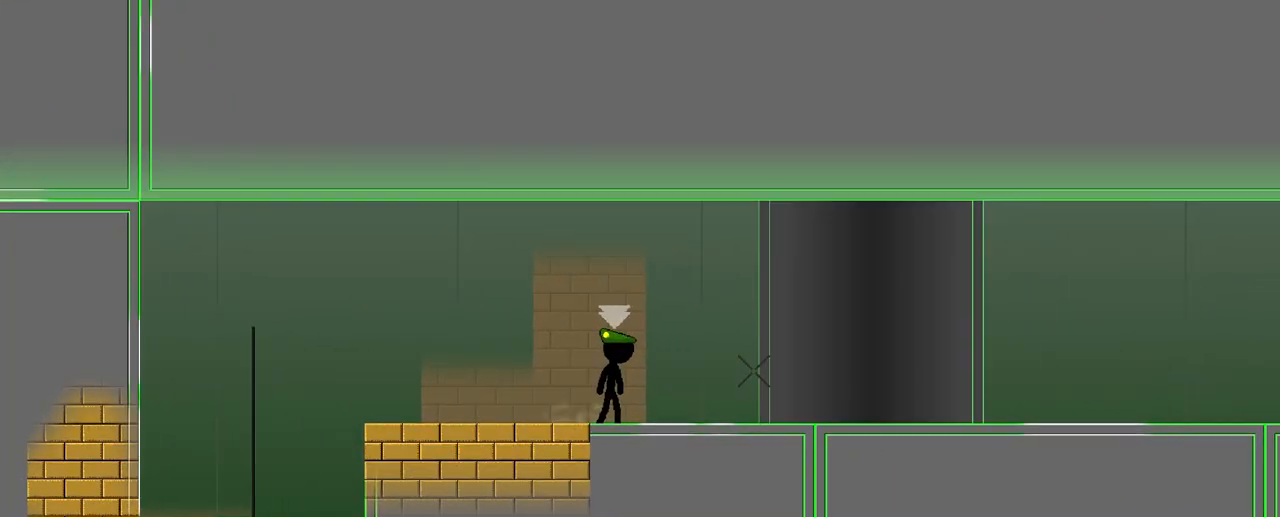
{"keys": [], "events": []}
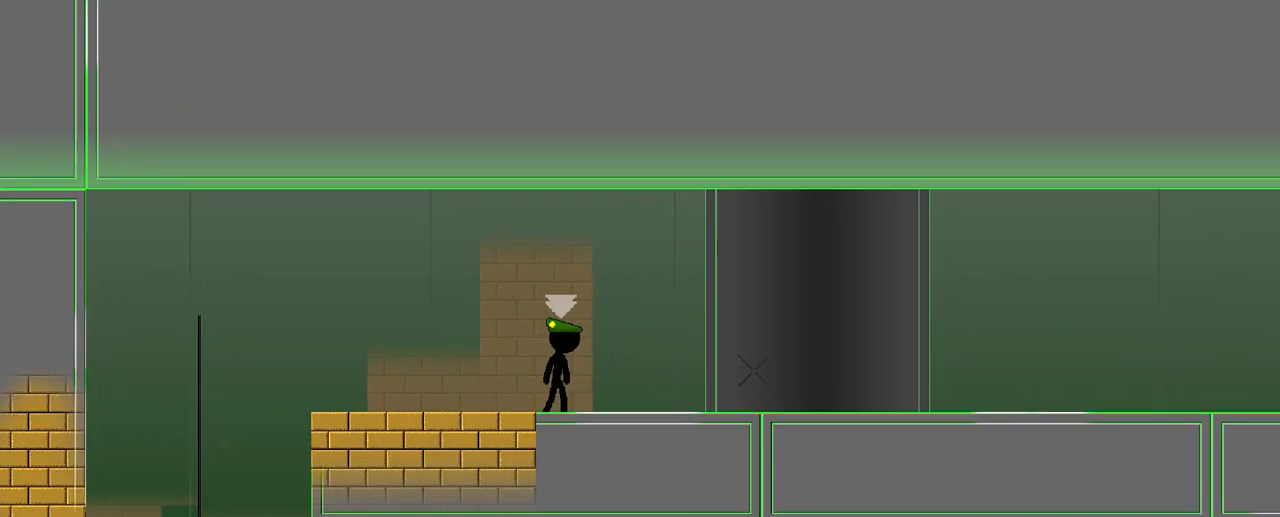
{"keys": [], "events": []}
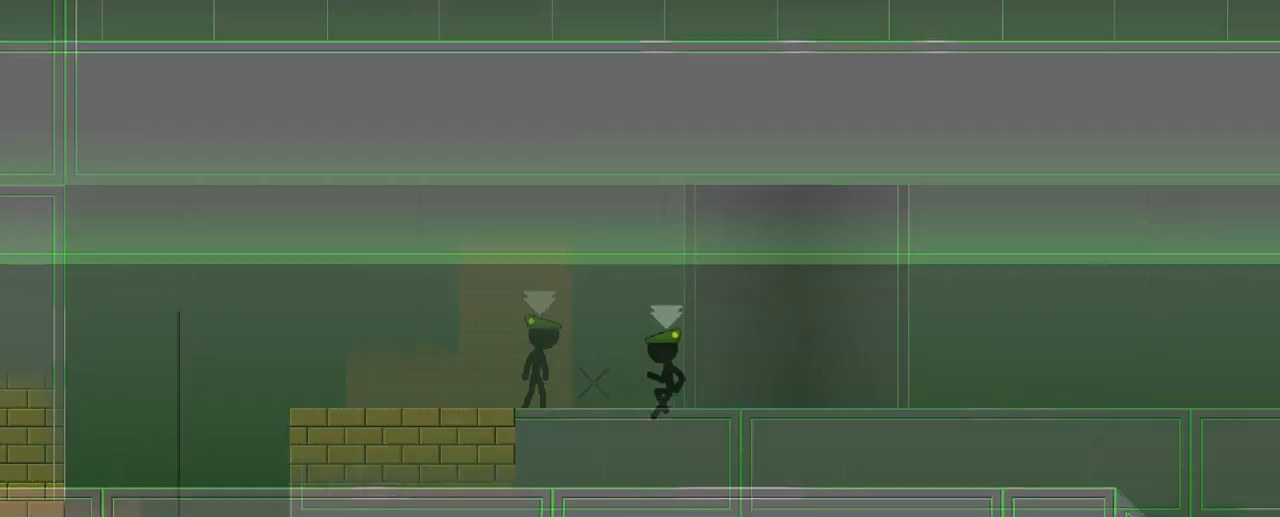
{"keys": [], "events": [[117, "w", "down"], [267, "w", "up"]]}
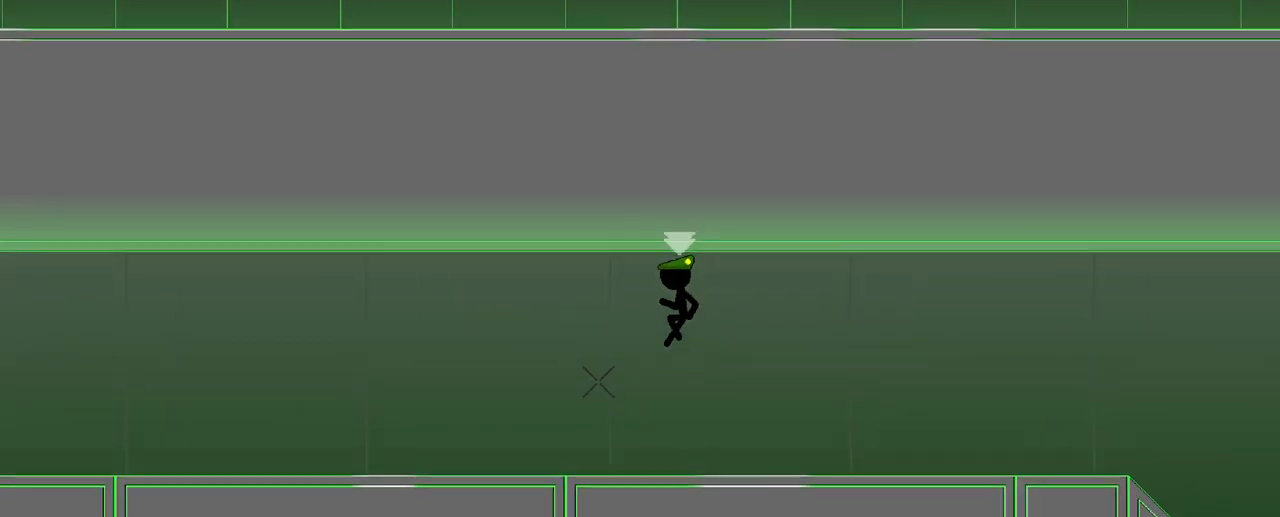
{"keys": [], "events": [[250, "w", "down"], [367, "w", "up"]]}